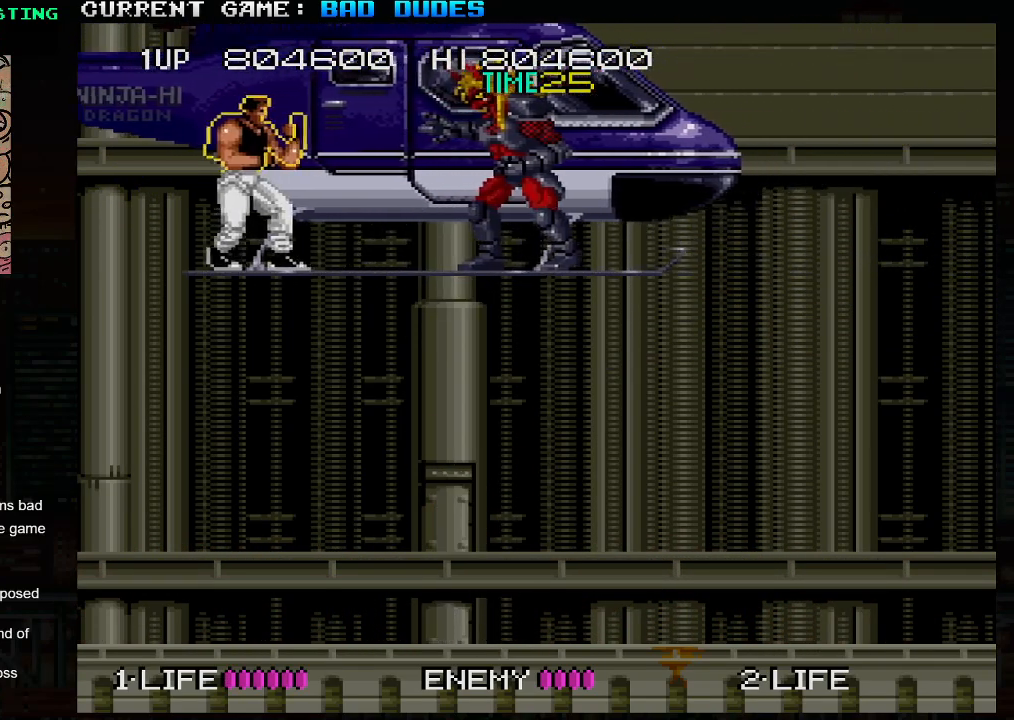
Gameplay with a controller (arcade stick); each line is a JSON object with the inputs held at the frame after it. "events" lists button and stick changes between this image and that frame as [ms after this image, input, new state], when the widget could be followed in between. Not read: L3 R3.
{"buttons": ["SQUARE"], "left_stick": "right", "events": [[267, "left_stick", "right"]]}
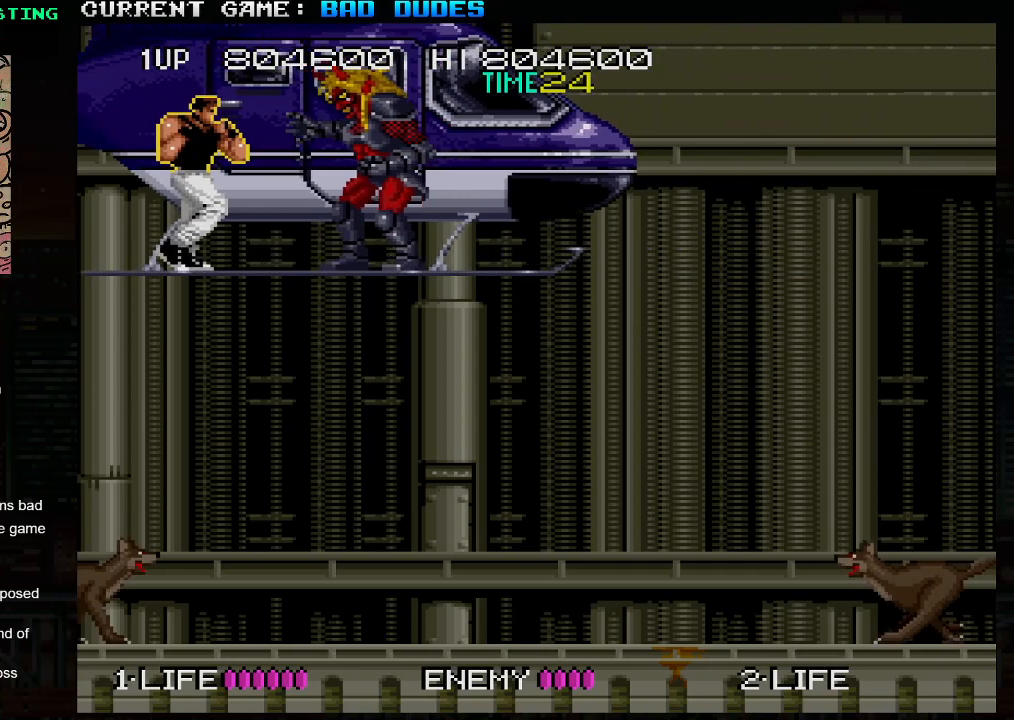
{"buttons": [], "left_stick": "down", "events": [[117, "SQUARE", "up"], [117, "left_stick", "center"], [200, "SQUARE", "down"], [433, "left_stick", "down"], [483, "SQUARE", "up"]]}
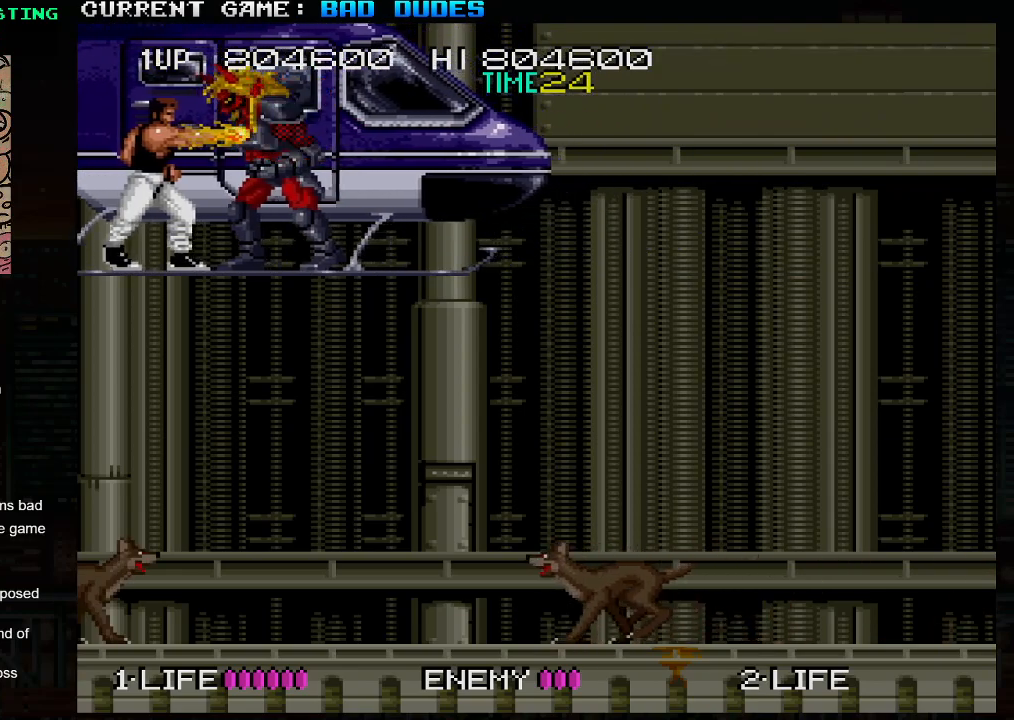
{"buttons": ["SQUARE"], "left_stick": "down", "events": [[67, "SQUARE", "down"], [183, "SQUARE", "up"], [233, "SQUARE", "down"], [367, "SQUARE", "up"], [417, "SQUARE", "down"]]}
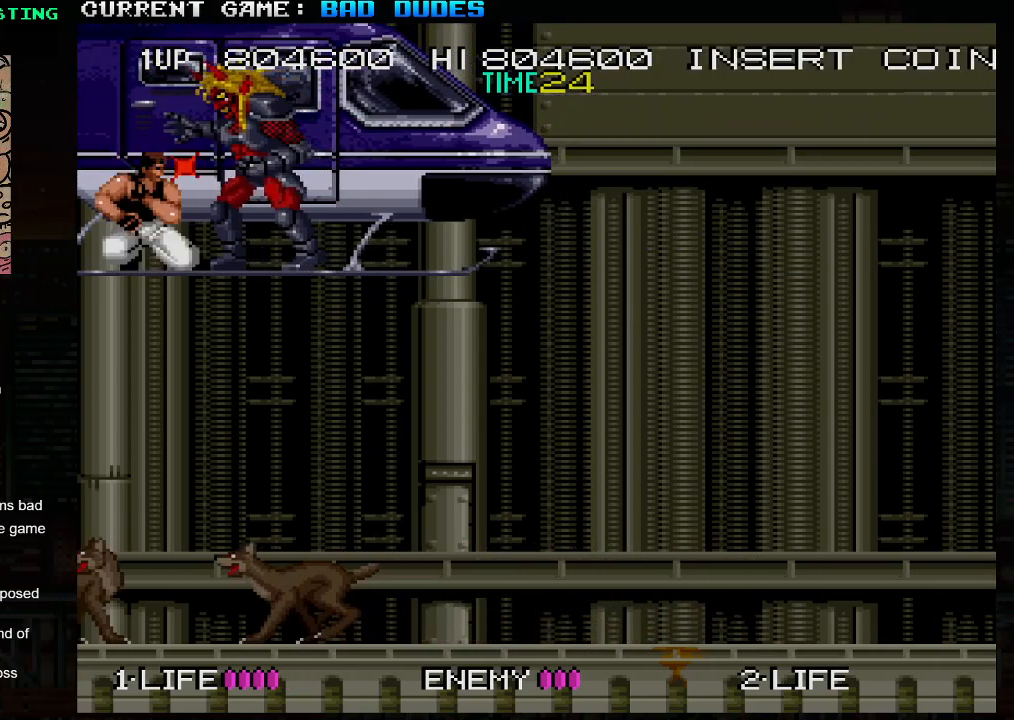
{"buttons": ["SQUARE"], "left_stick": "right", "events": [[33, "SQUARE", "up"], [100, "SQUARE", "down"], [133, "left_stick", "center"], [217, "SQUARE", "up"], [250, "SQUARE", "down"], [300, "left_stick", "right"]]}
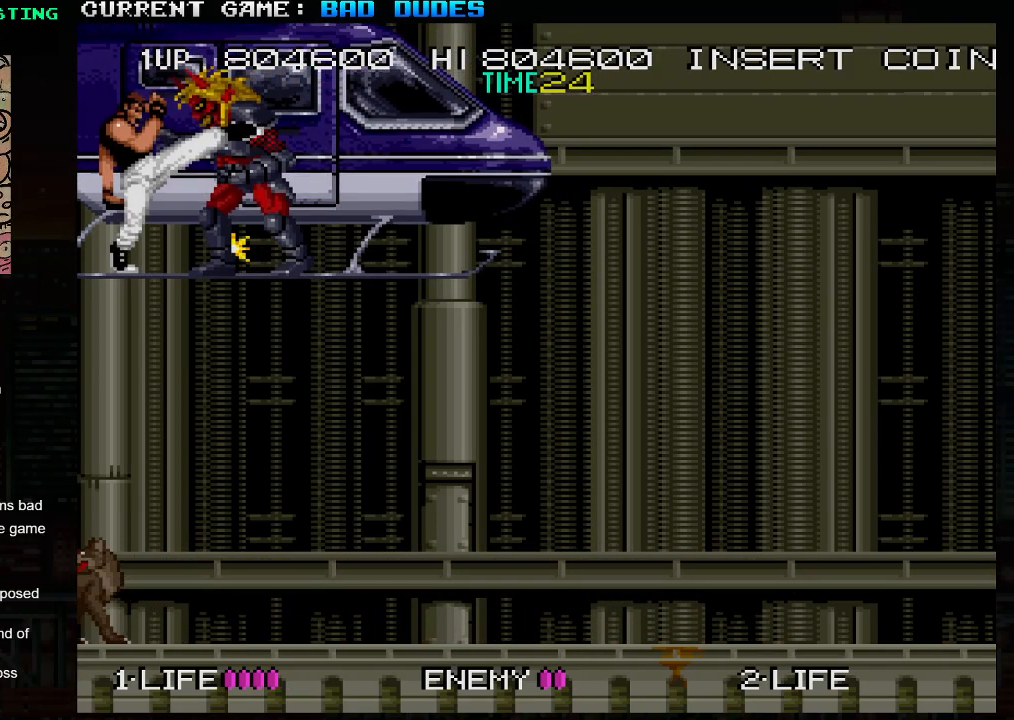
{"buttons": ["SQUARE"], "left_stick": "center", "events": [[283, "left_stick", "center"]]}
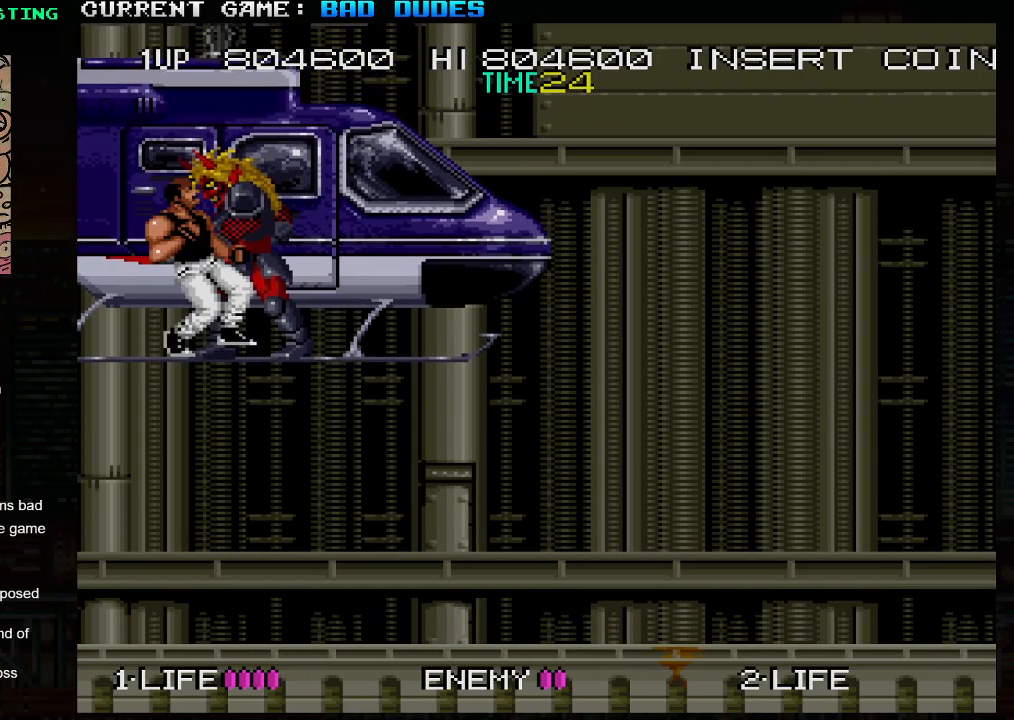
{"buttons": ["SQUARE"], "left_stick": "center", "events": []}
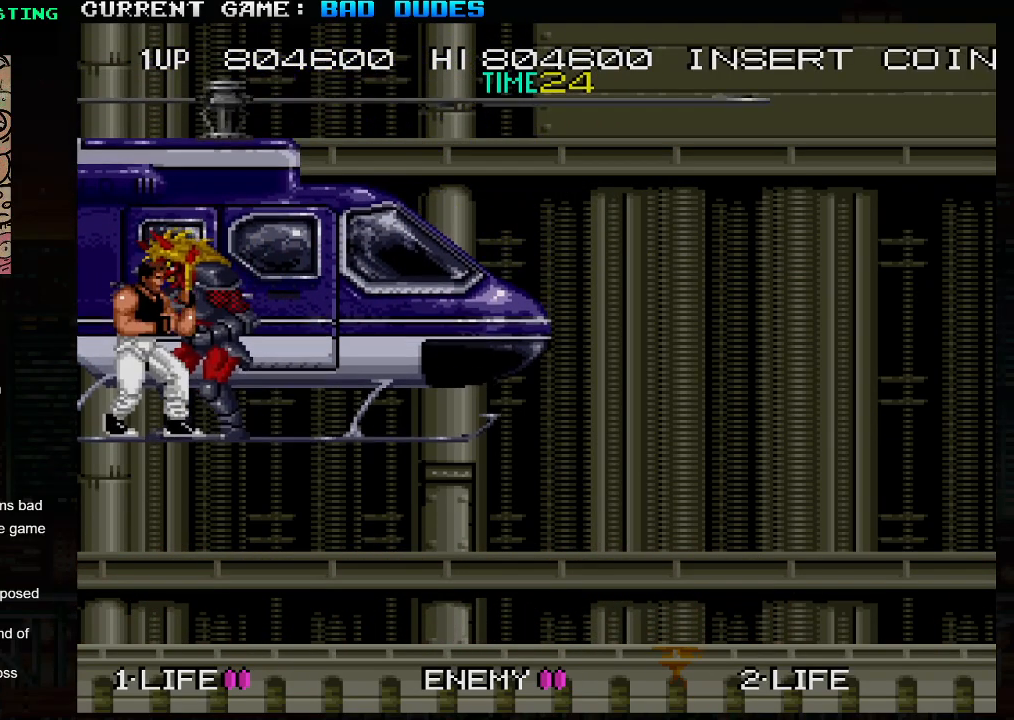
{"buttons": ["SQUARE"], "left_stick": "center", "events": [[417, "SQUARE", "up"], [500, "SQUARE", "down"]]}
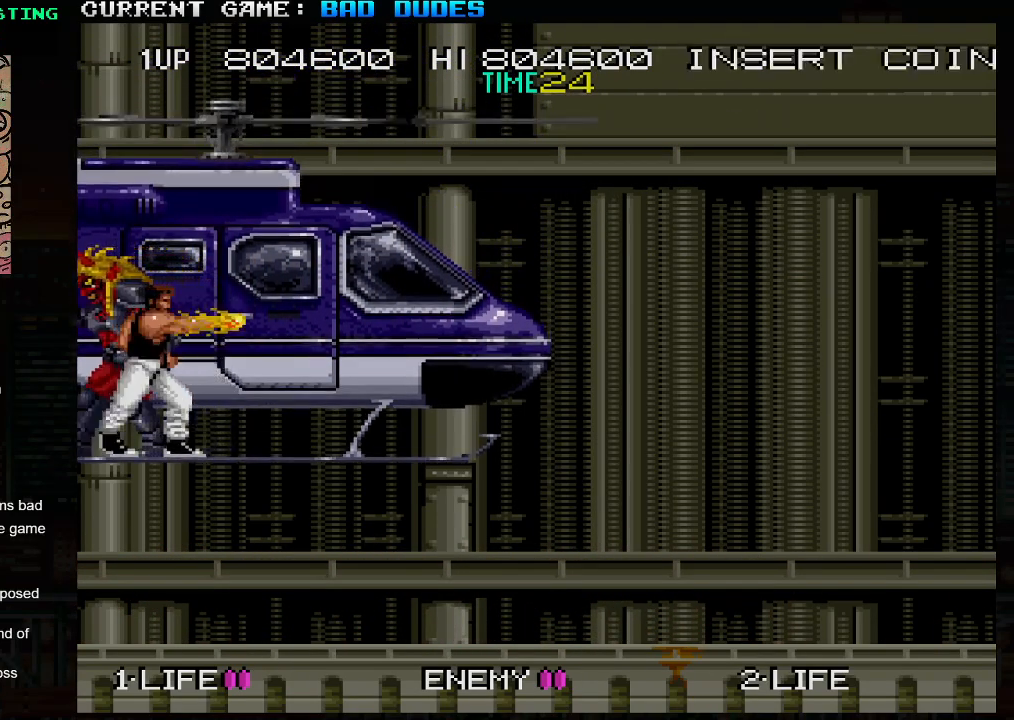
{"buttons": [], "left_stick": "right", "events": [[100, "SQUARE", "up"], [133, "left_stick", "right"]]}
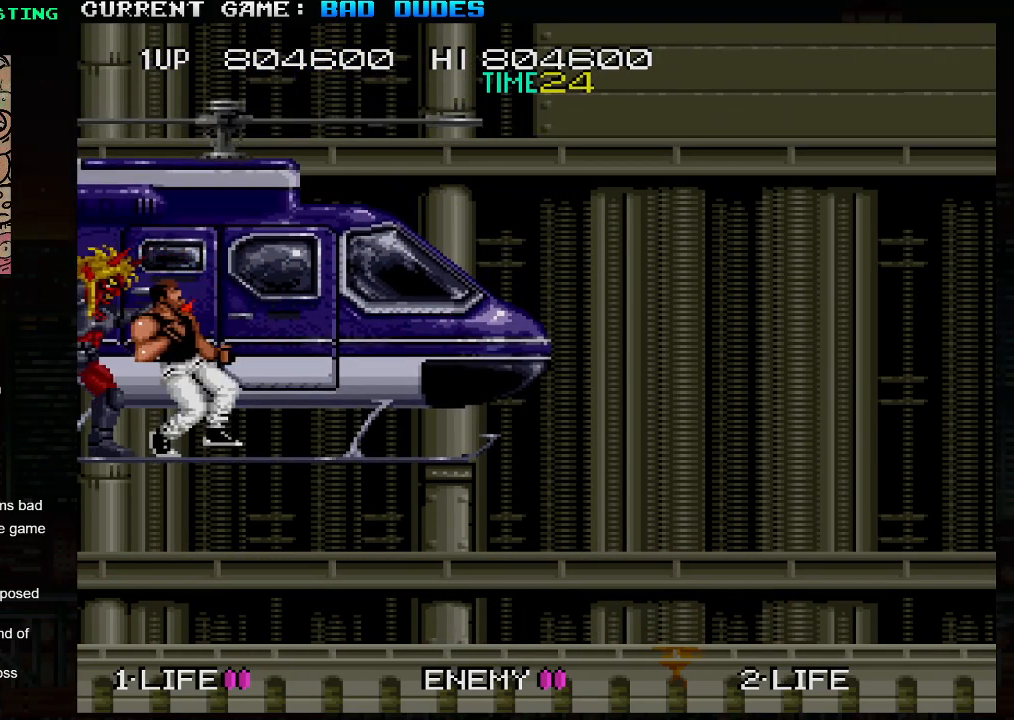
{"buttons": [], "left_stick": "right", "events": []}
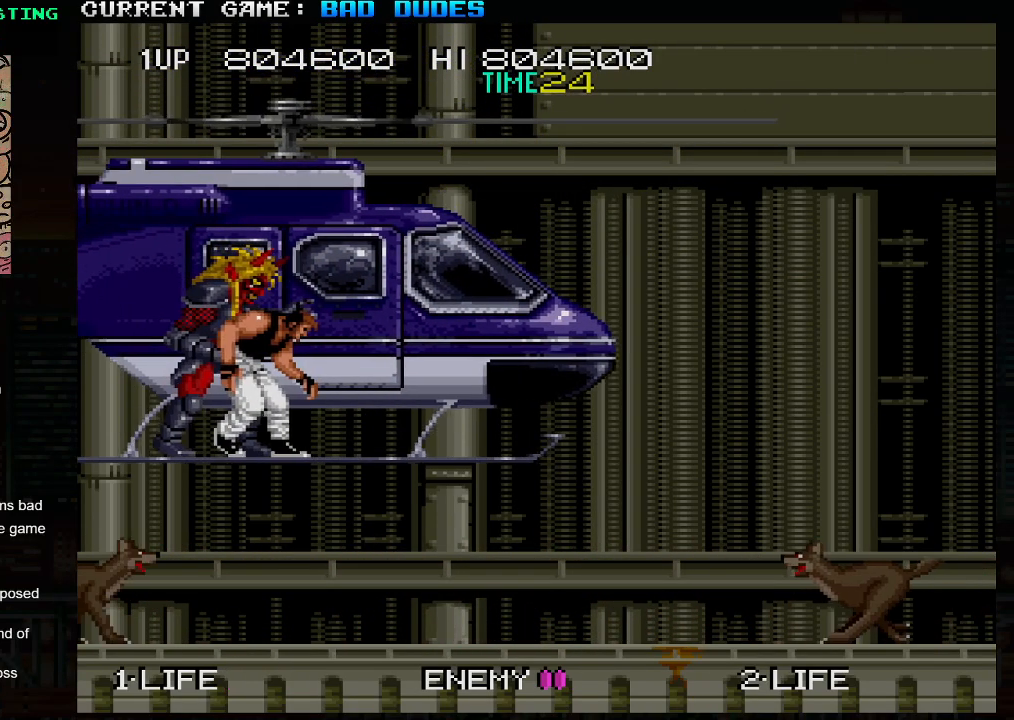
{"buttons": [], "left_stick": "center", "events": [[150, "left_stick", "center"]]}
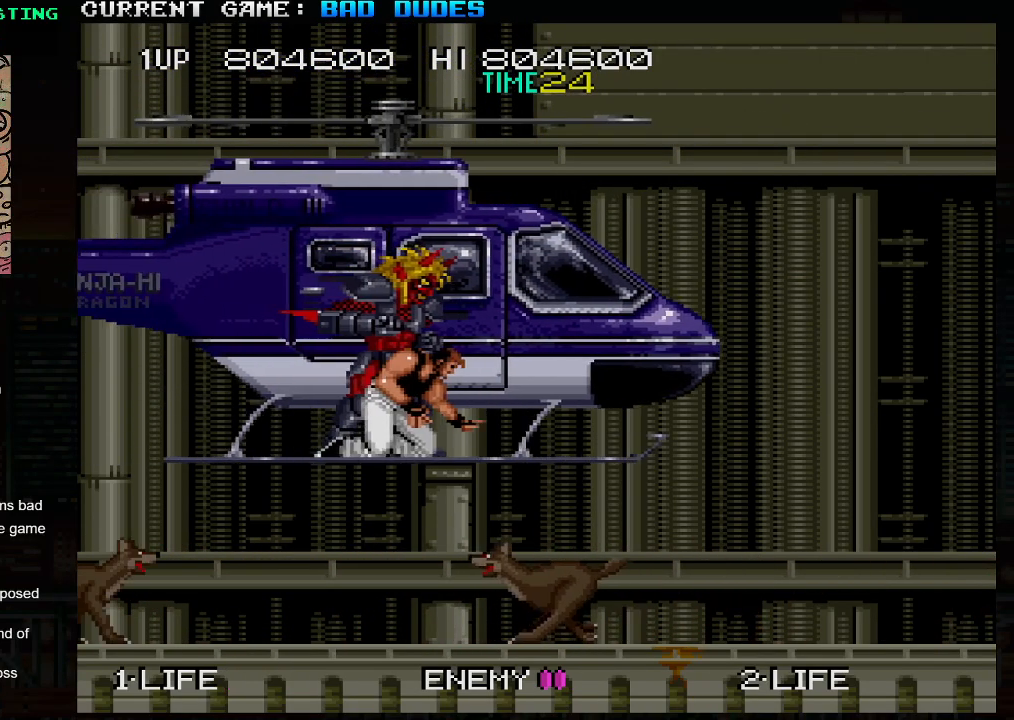
{"buttons": [], "left_stick": "center", "events": []}
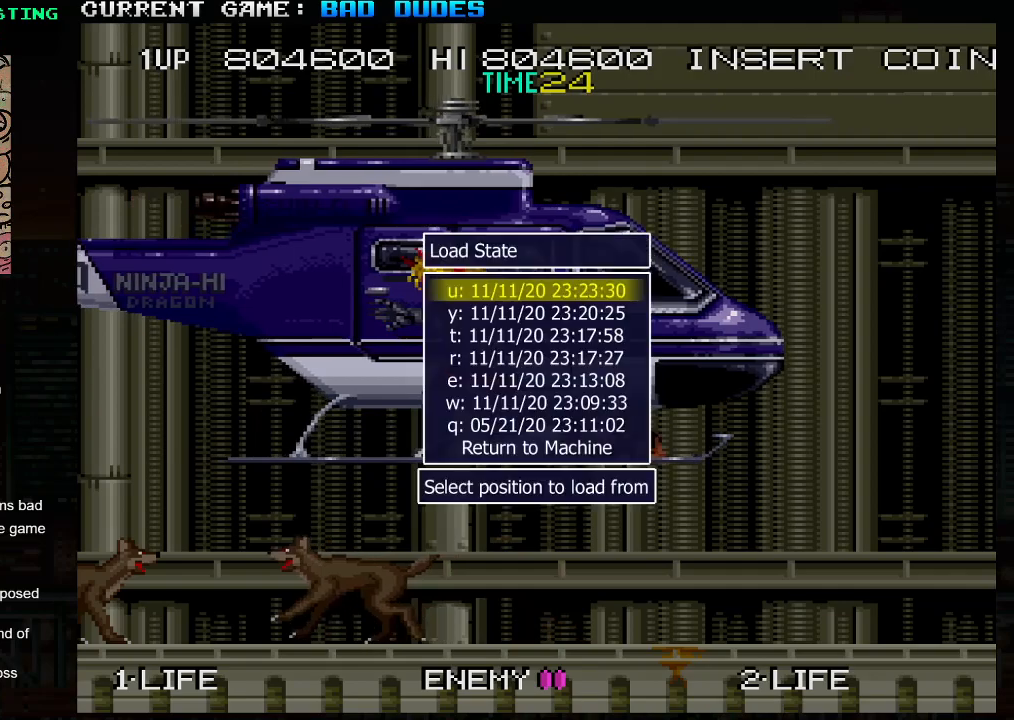
{"buttons": [], "left_stick": "center", "events": []}
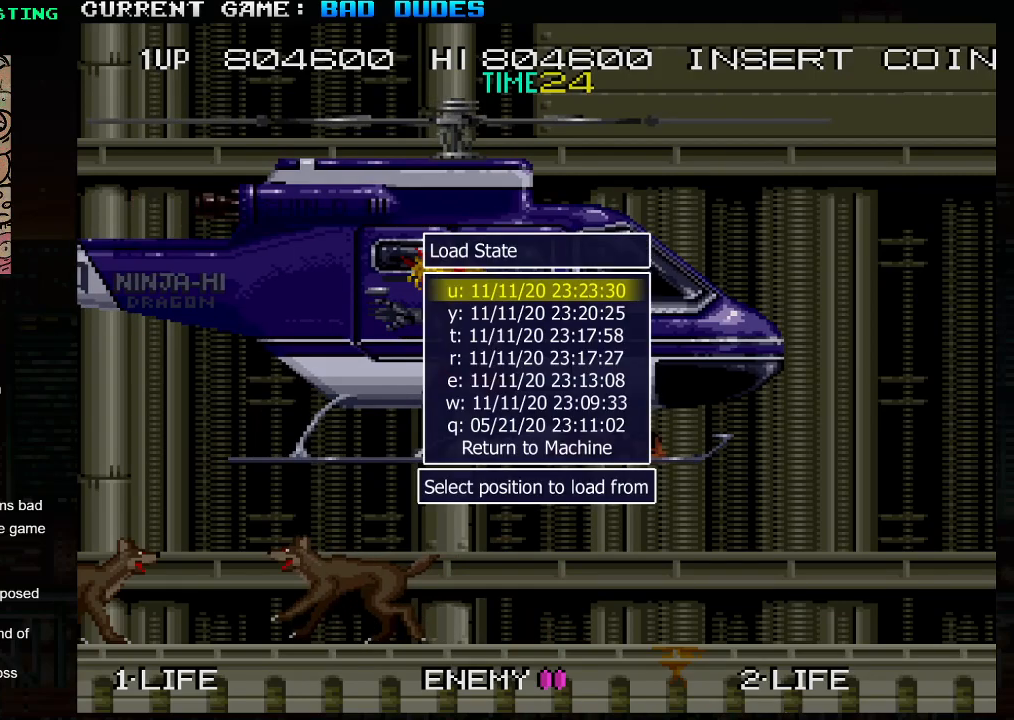
{"buttons": [], "left_stick": "center", "events": []}
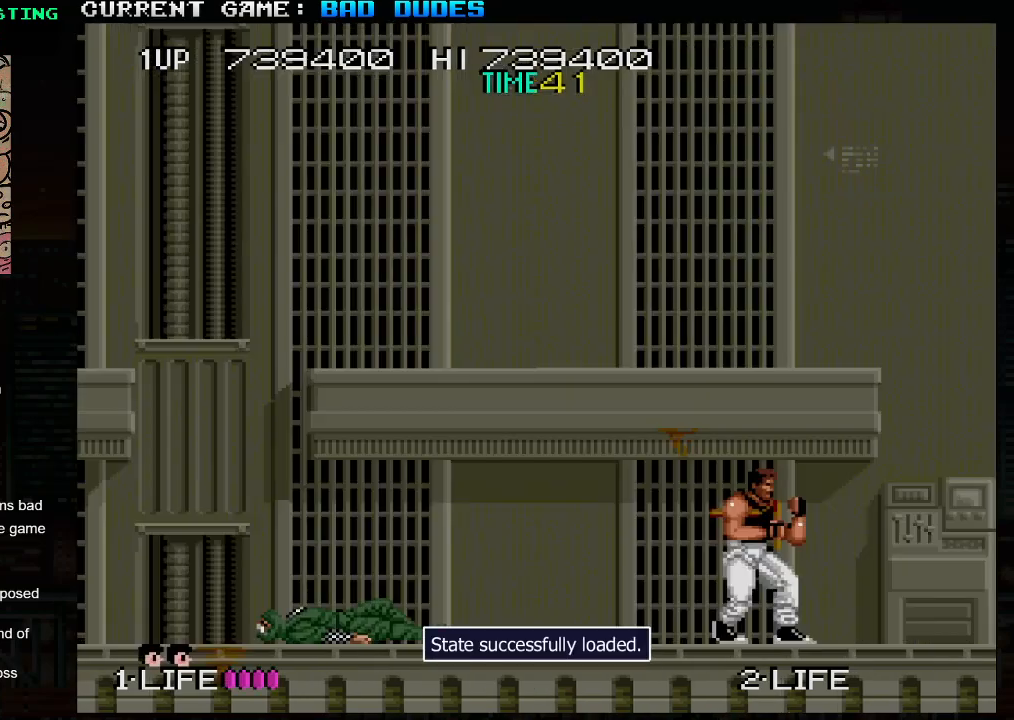
{"buttons": [], "left_stick": "center", "events": []}
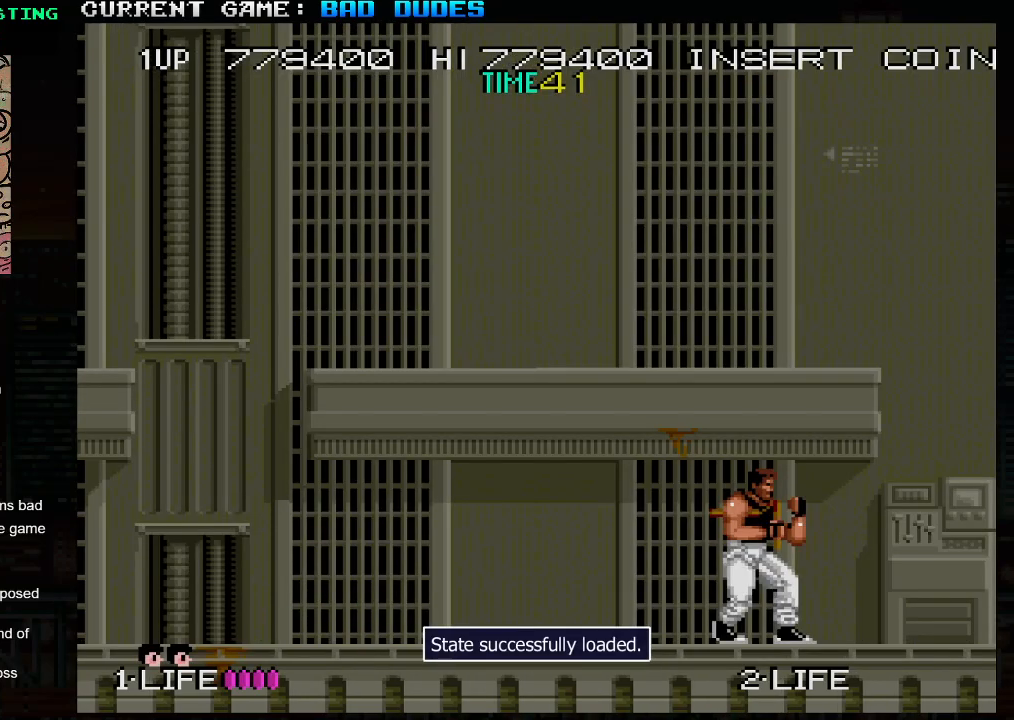
{"buttons": [], "left_stick": "left", "events": [[183, "left_stick", "left"]]}
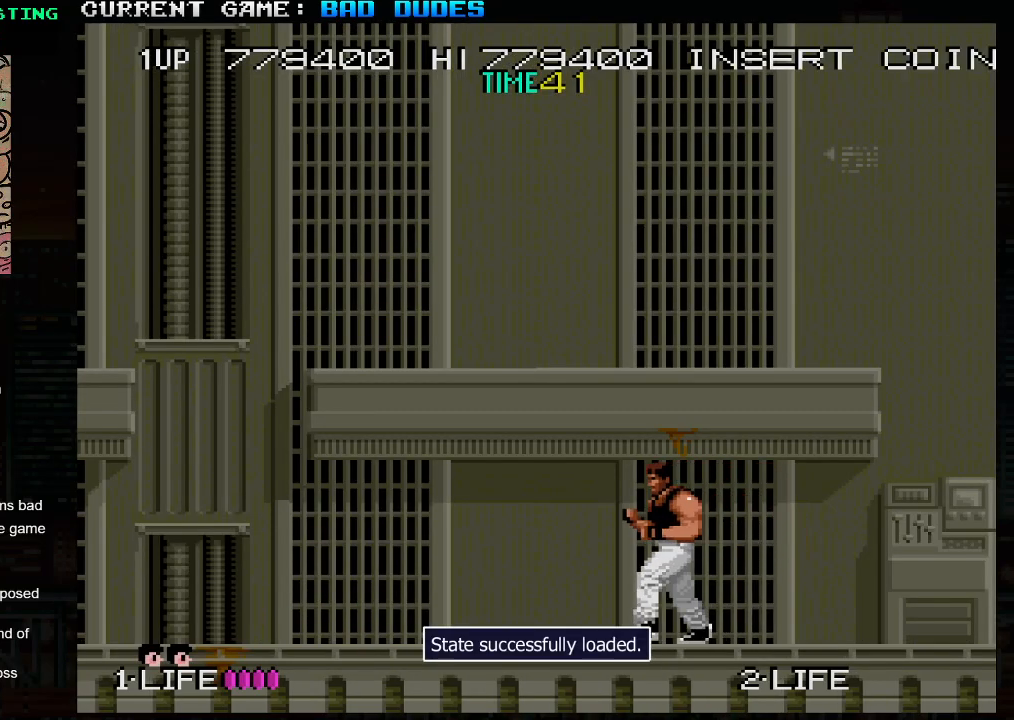
{"buttons": [], "left_stick": "left", "events": []}
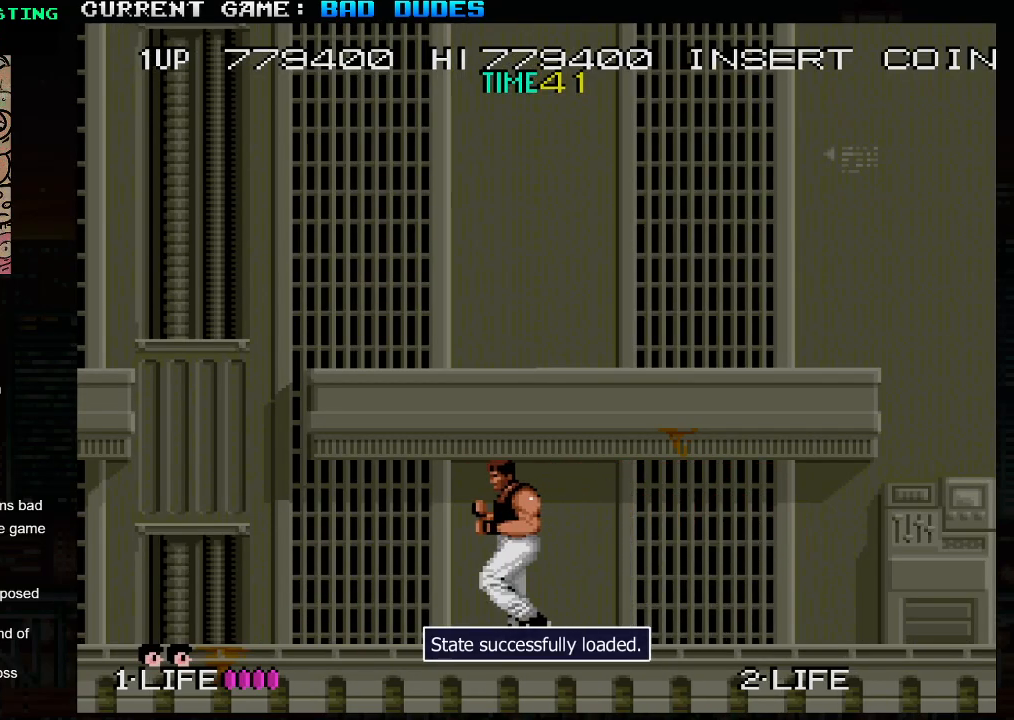
{"buttons": [], "left_stick": "center", "events": [[167, "left_stick", "center"]]}
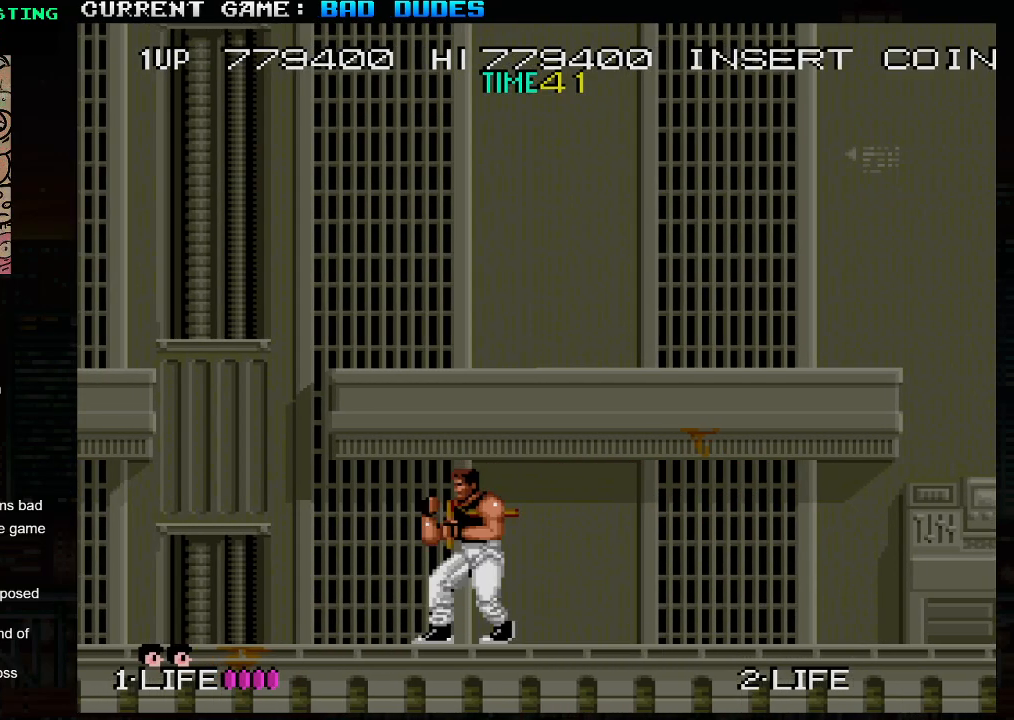
{"buttons": [], "left_stick": "center", "events": [[100, "left_stick", "left"], [450, "left_stick", "center"]]}
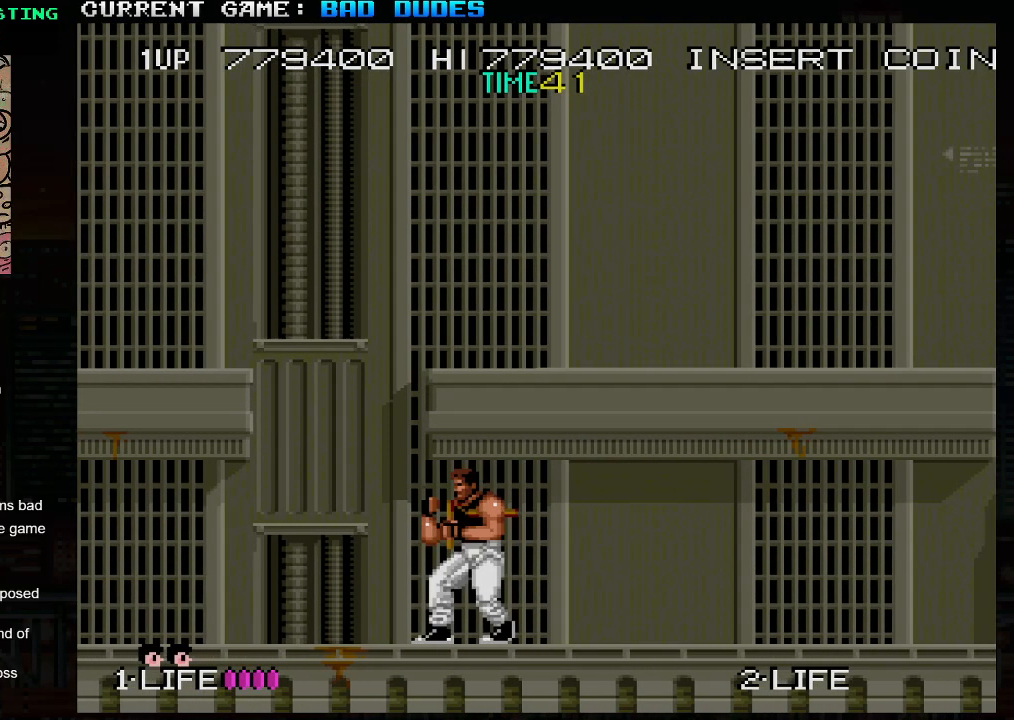
{"buttons": [], "left_stick": "center", "events": []}
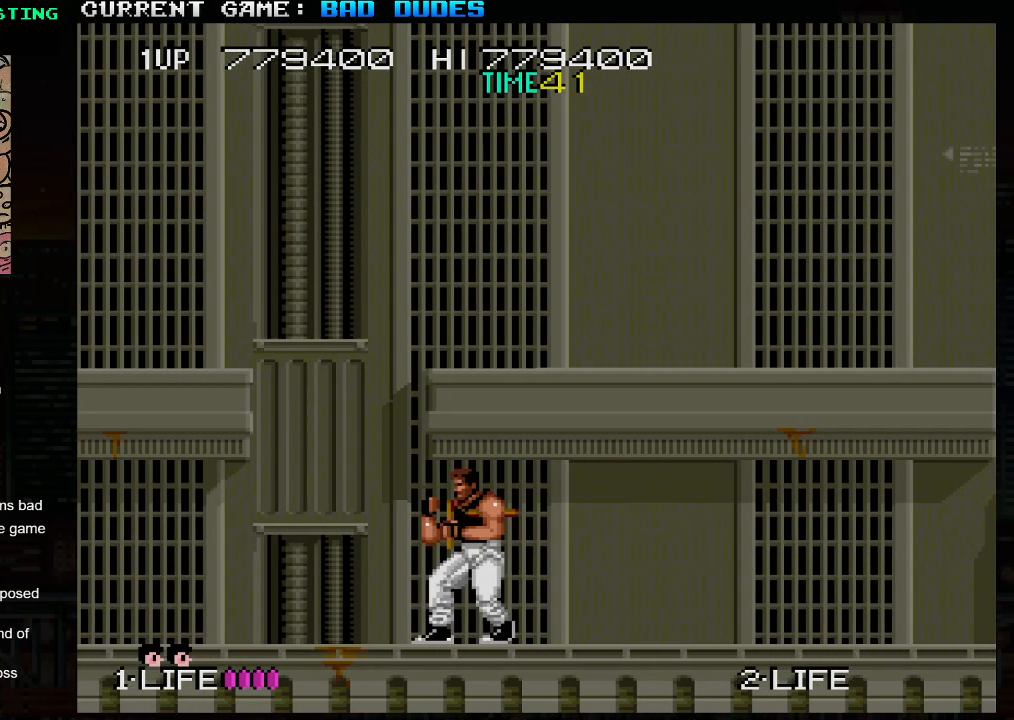
{"buttons": [], "left_stick": "center", "events": []}
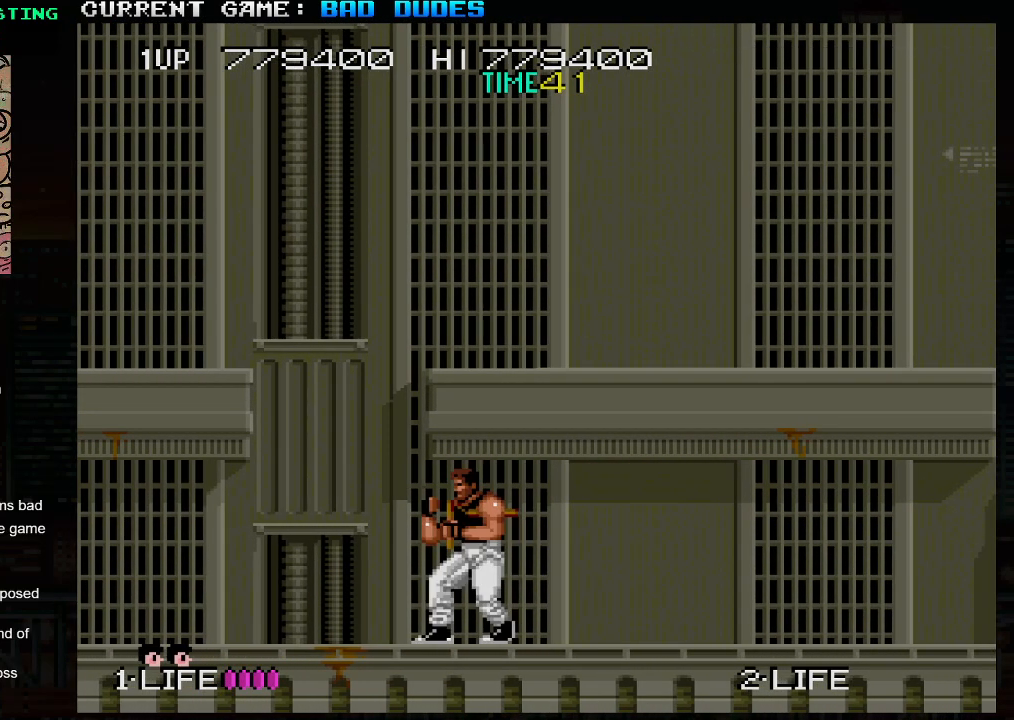
{"buttons": [], "left_stick": "center", "events": [[183, "left_stick", "left"], [467, "left_stick", "center"]]}
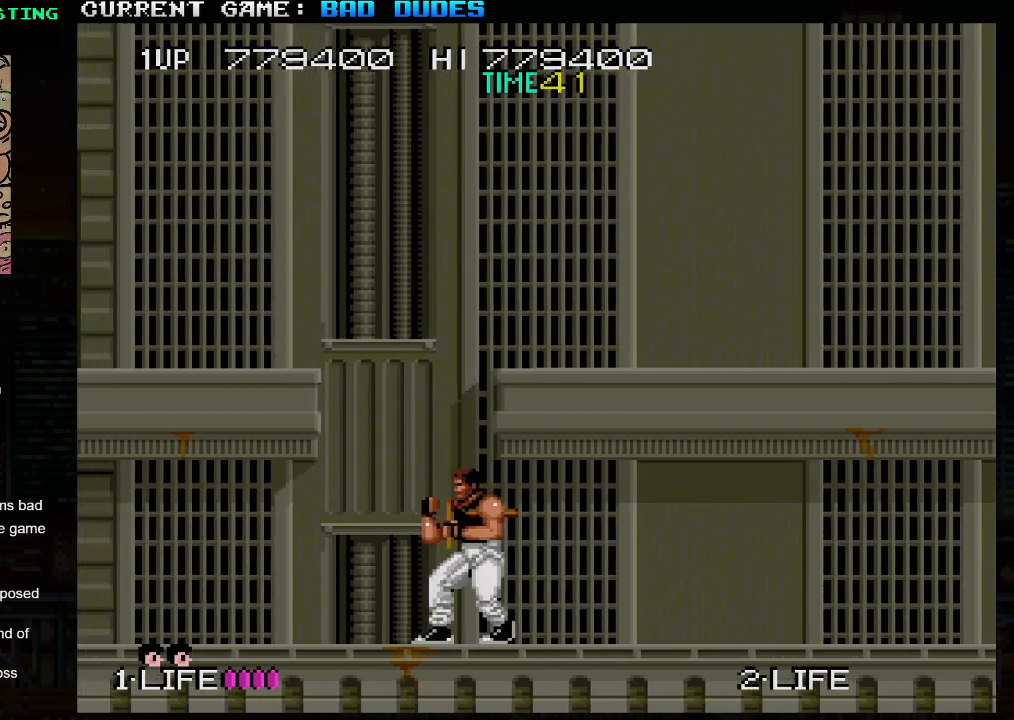
{"buttons": [], "left_stick": "right", "events": [[17, "left_stick", "right"]]}
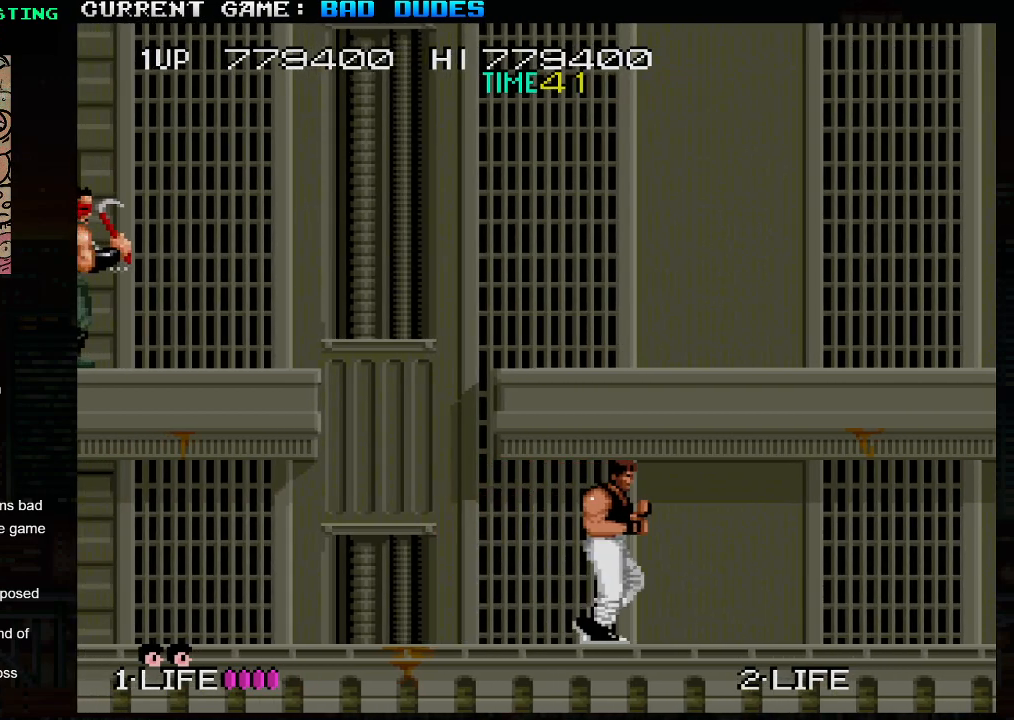
{"buttons": [], "left_stick": "center", "events": [[50, "left_stick", "center"]]}
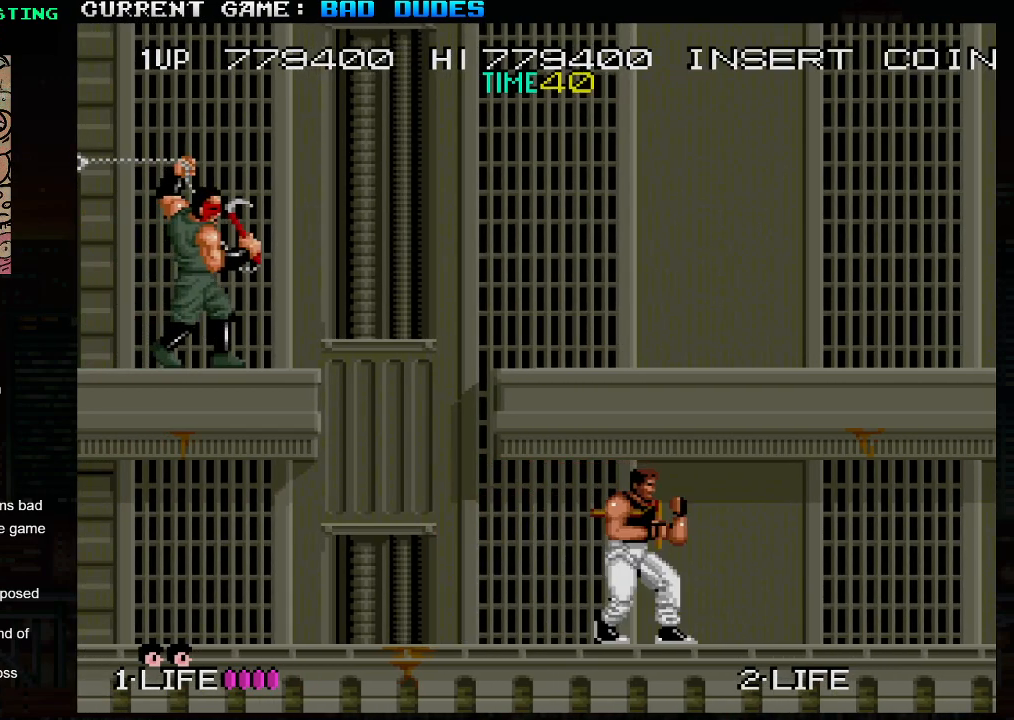
{"buttons": [], "left_stick": "center", "events": [[183, "left_stick", "left"], [433, "left_stick", "center"]]}
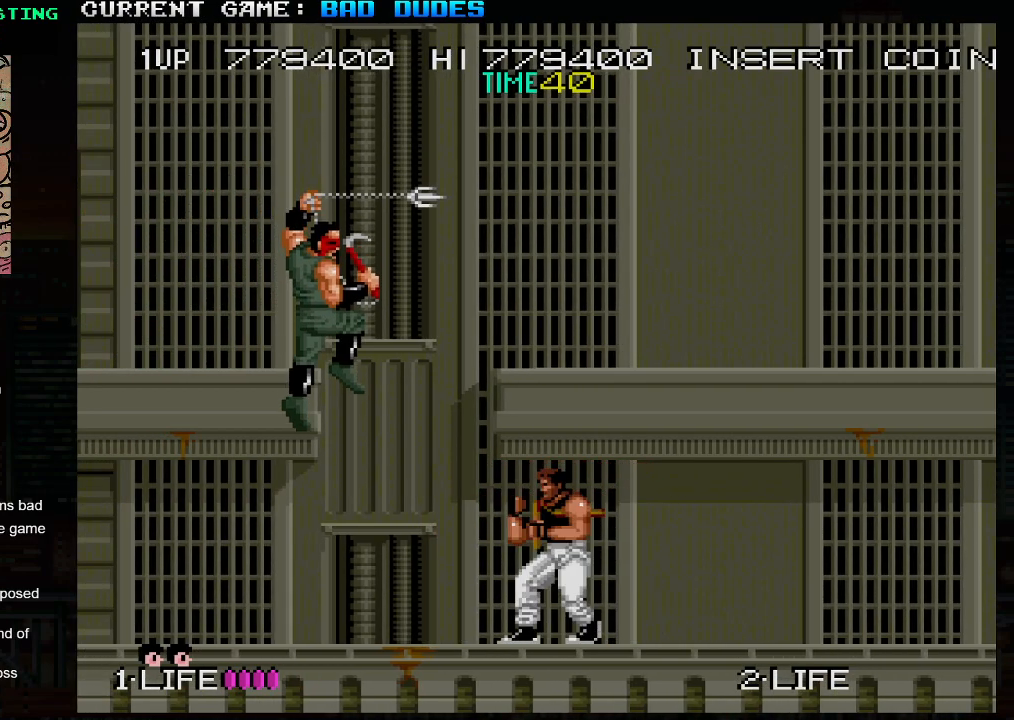
{"buttons": [], "left_stick": "center", "events": [[83, "SQUARE", "down"], [200, "SQUARE", "up"]]}
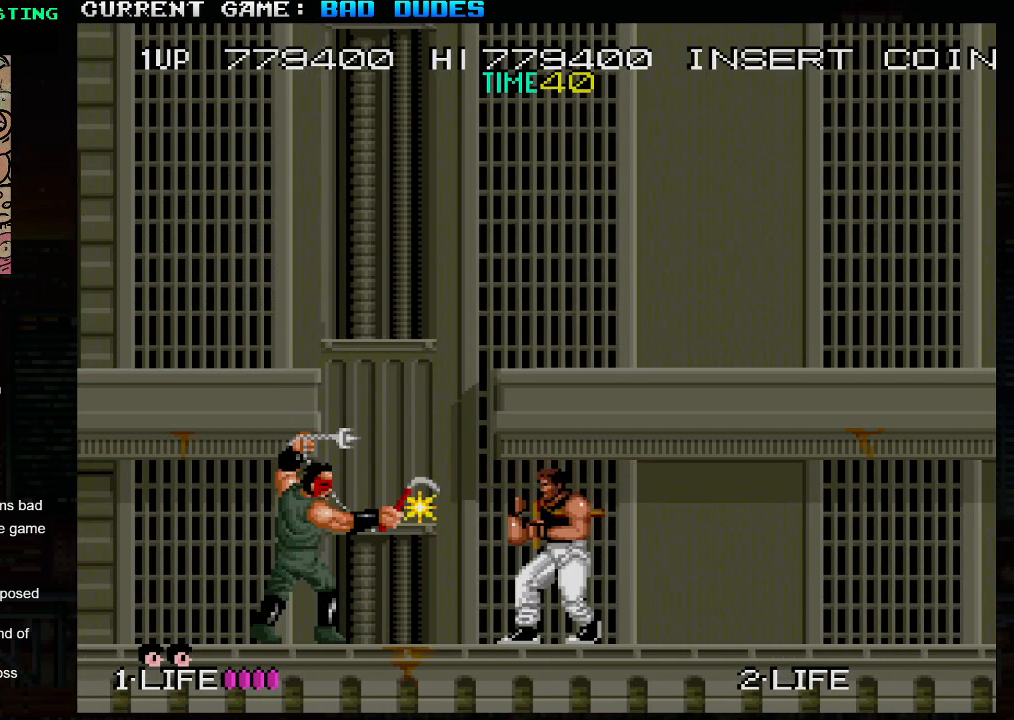
{"buttons": ["SQUARE"], "left_stick": "center", "events": [[17, "SQUARE", "down"], [133, "SQUARE", "up"], [450, "SQUARE", "down"]]}
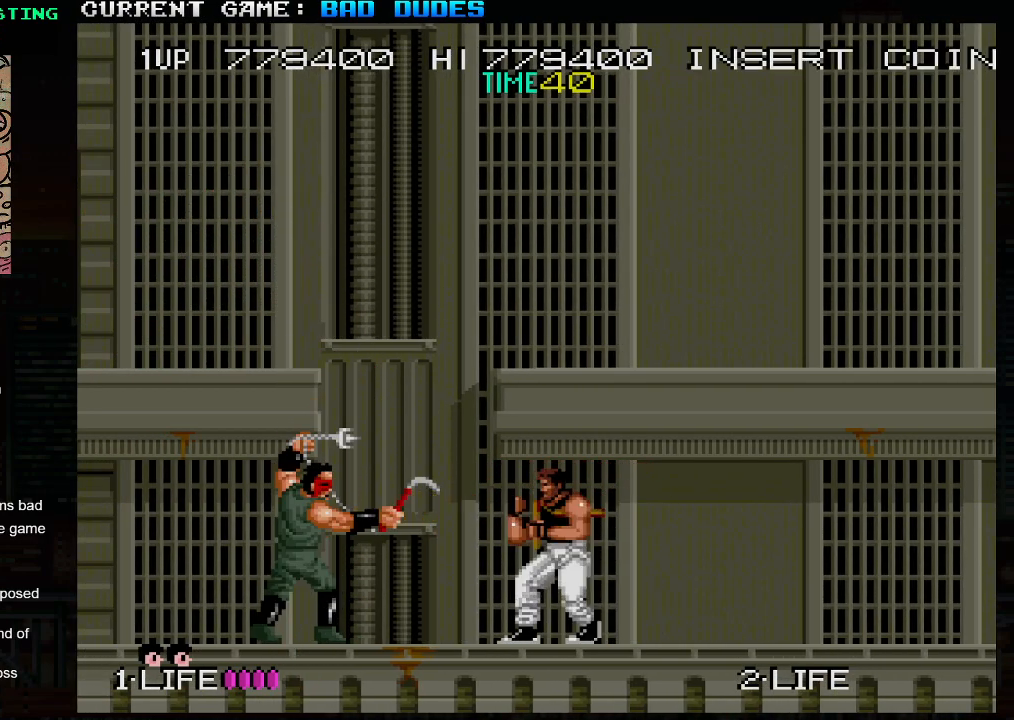
{"buttons": [], "left_stick": "center", "events": [[83, "SQUARE", "up"], [383, "SQUARE", "down"], [500, "SQUARE", "up"]]}
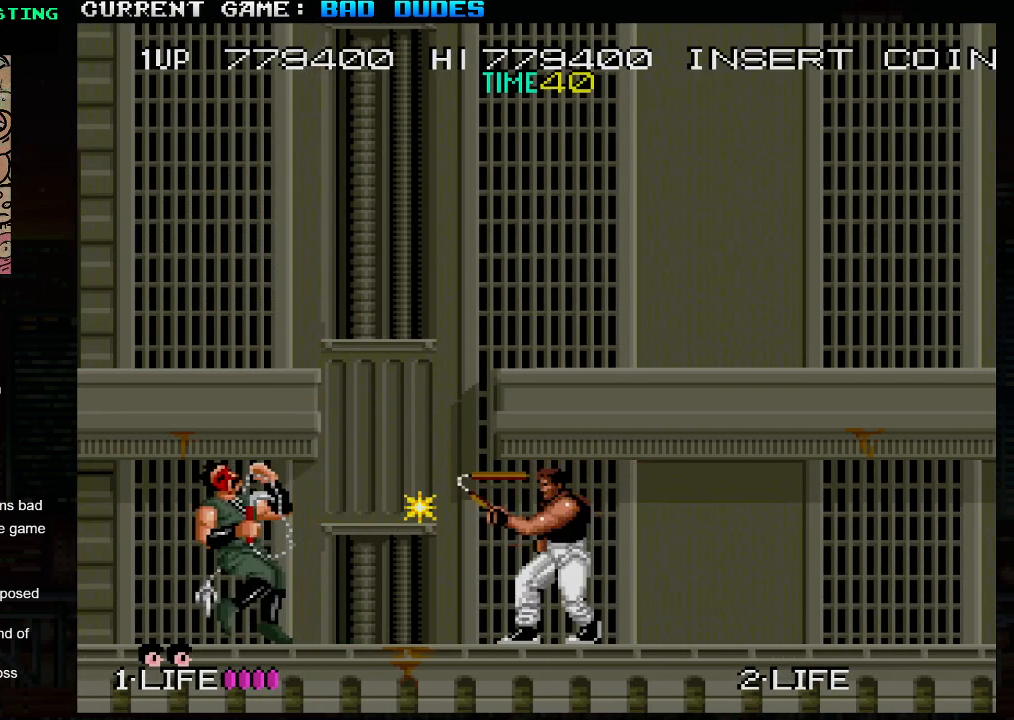
{"buttons": [], "left_stick": "center", "events": []}
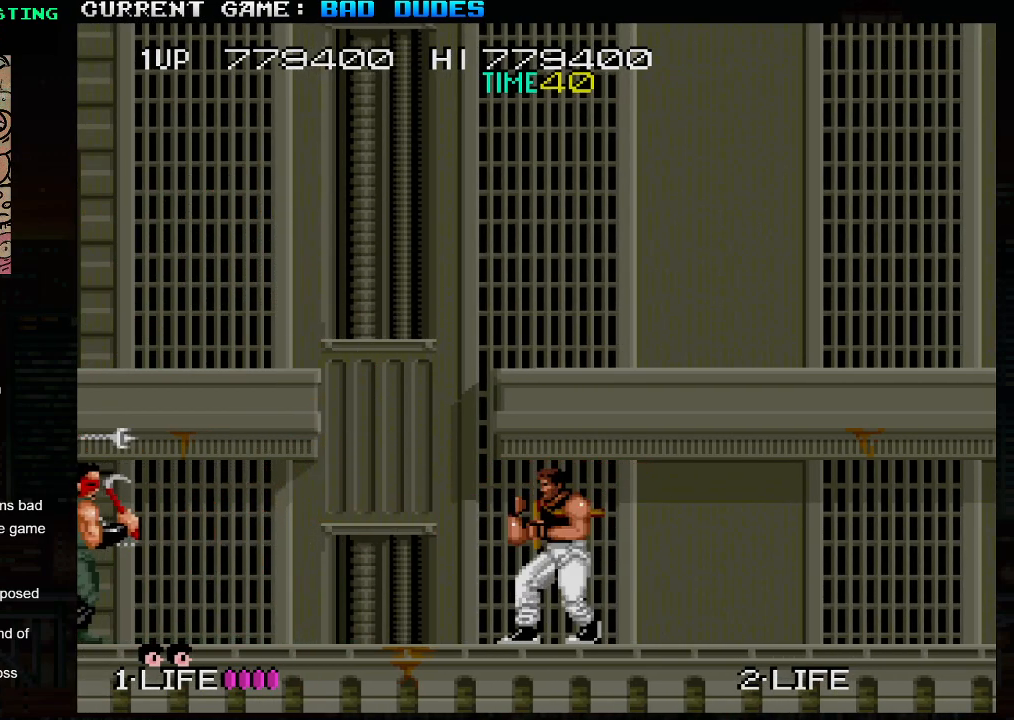
{"buttons": [], "left_stick": "center", "events": []}
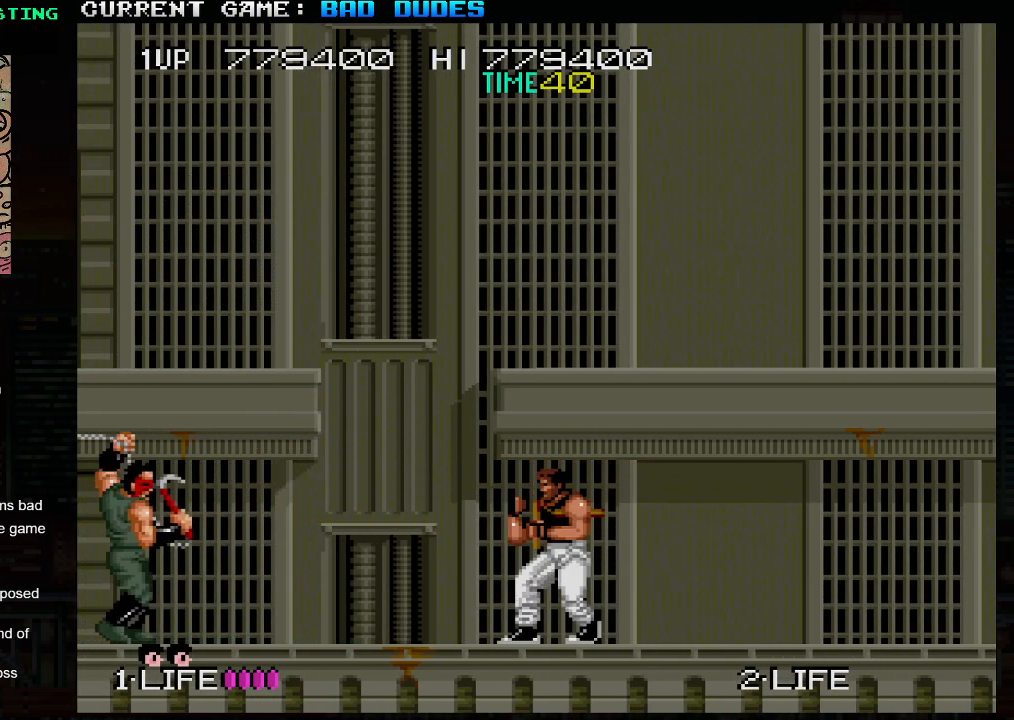
{"buttons": [], "left_stick": "center", "events": [[33, "left_stick", "left"], [183, "left_stick", "center"], [233, "SQUARE", "down"], [367, "SQUARE", "up"]]}
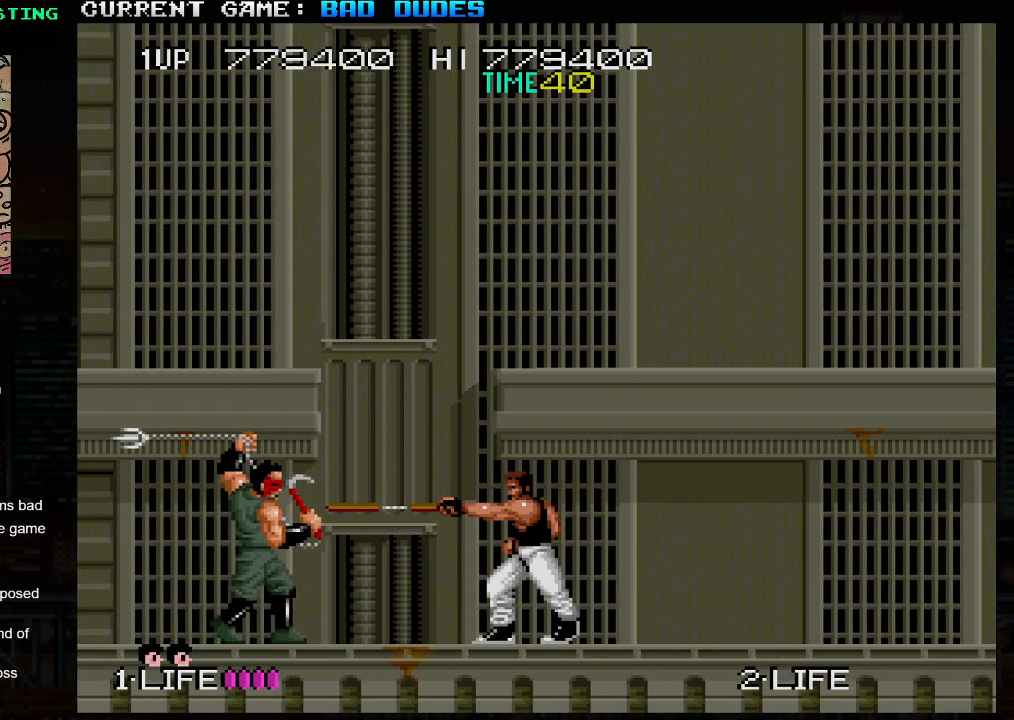
{"buttons": [], "left_stick": "center", "events": []}